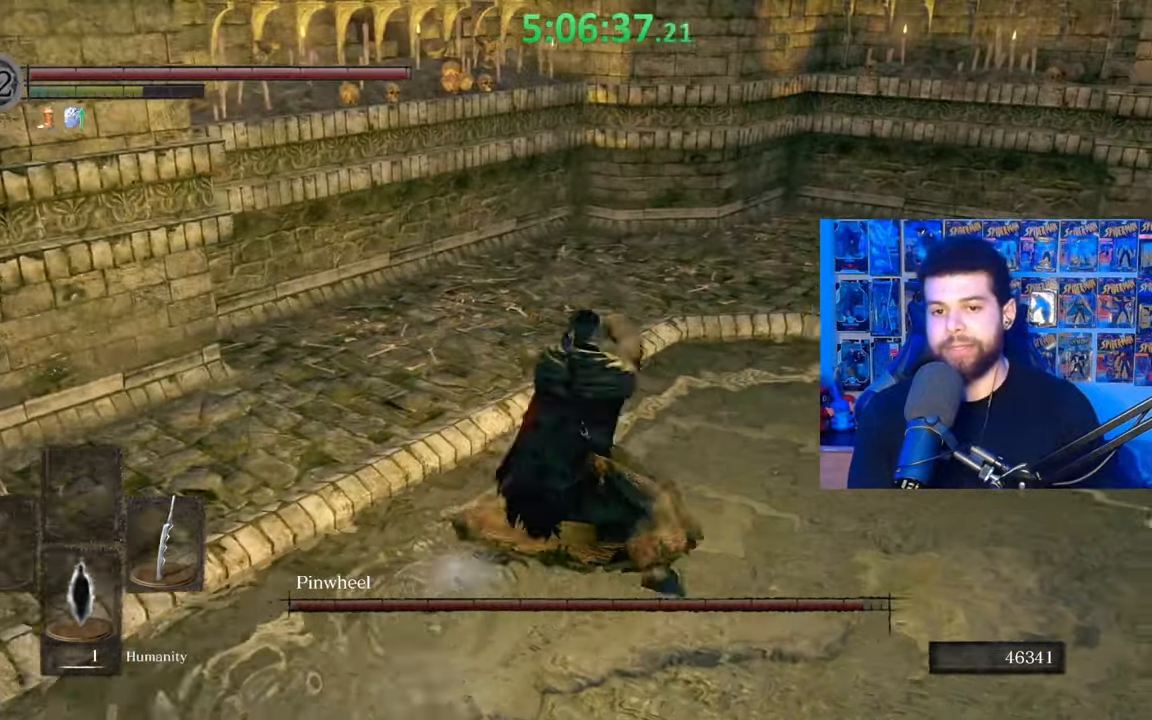
Gameplay with a controller (Xbox layout); each line is a JSON object with the inputs held at the frame after it. "events" lists button and stick changes between this image and that frame as [ms after this image, input, new state], when the widget could be followed in between.
{"buttons": ["B"], "left_stick": "down", "right_stick": "center", "events": [[167, "left_stick", "down"], [333, "B", "down"], [433, "B", "up"], [483, "B", "down"]]}
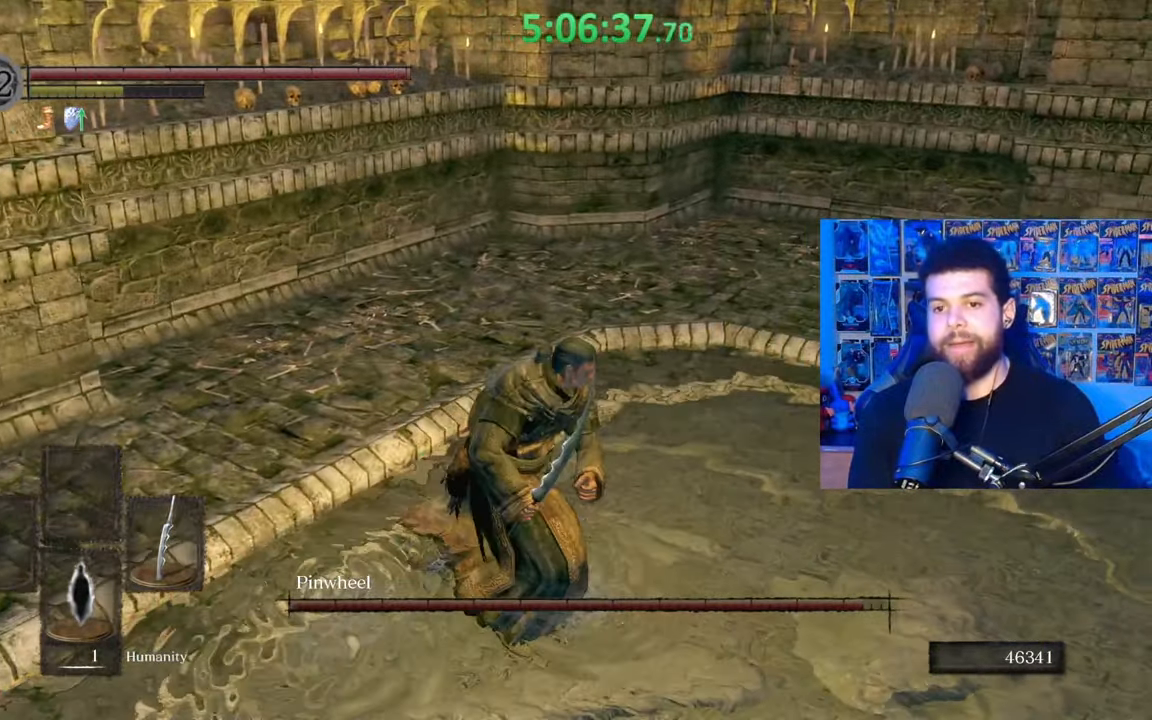
{"buttons": [], "left_stick": "down", "right_stick": "center", "events": [[83, "B", "up"]]}
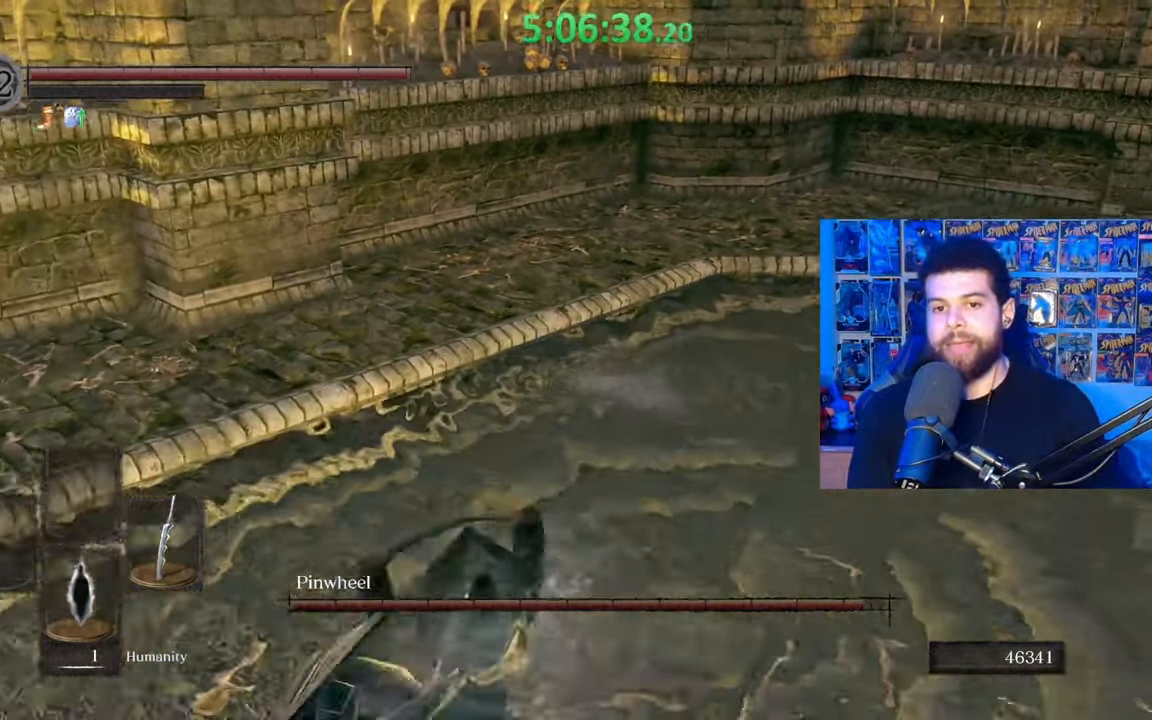
{"buttons": [], "left_stick": "down", "right_stick": "center", "events": [[267, "right_stick", "right"], [367, "right_stick", "center"]]}
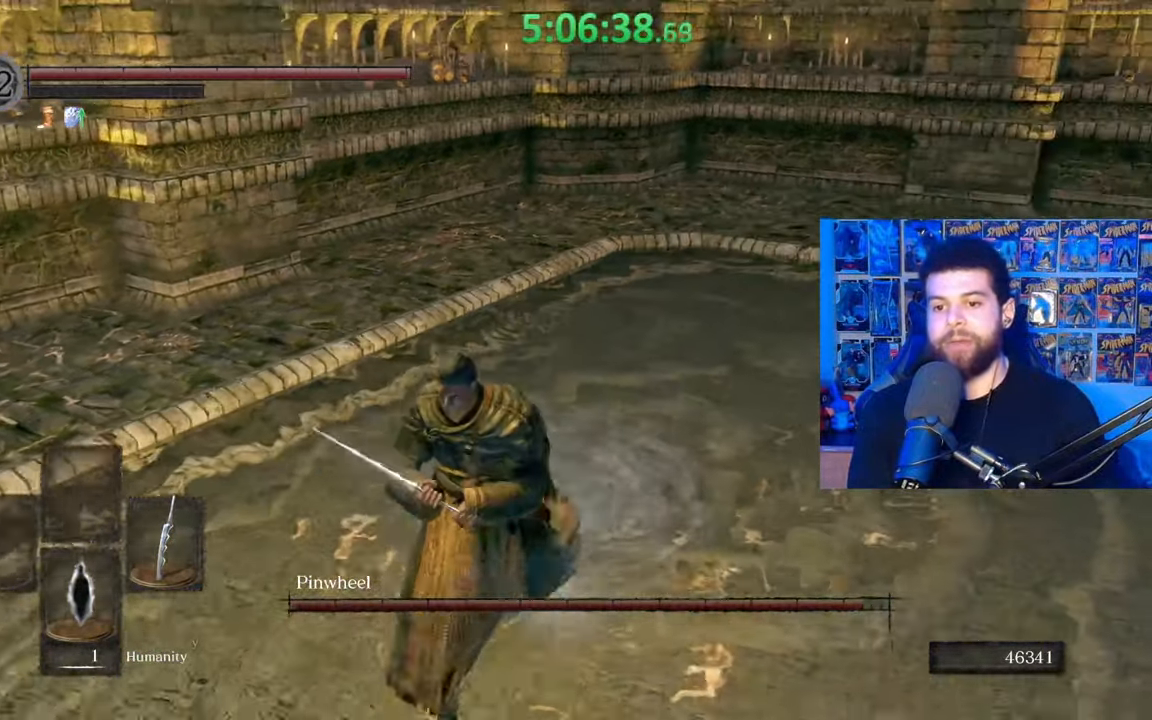
{"buttons": [], "left_stick": "center", "right_stick": "center", "events": [[67, "B", "down"], [167, "B", "up"], [383, "left_stick", "center"]]}
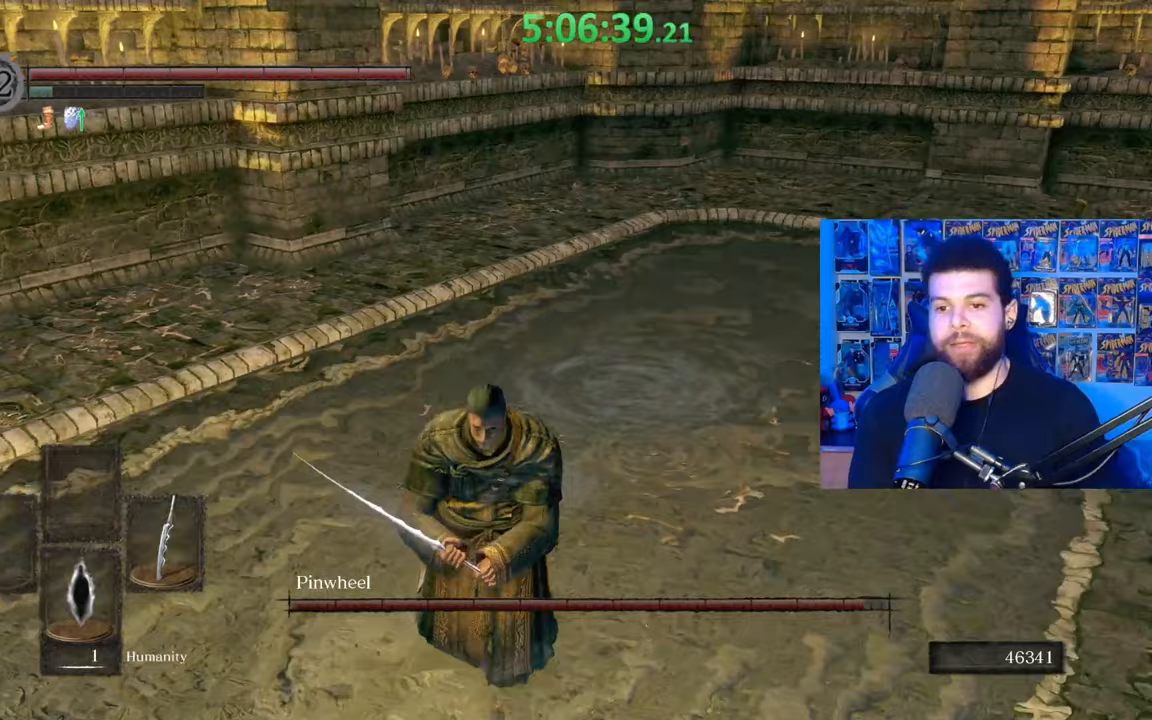
{"buttons": [], "left_stick": "down-left", "right_stick": "center", "events": [[33, "left_stick", "down-left"], [33, "right_stick", "right"], [83, "right_stick", "center"], [233, "B", "down"], [333, "B", "up"]]}
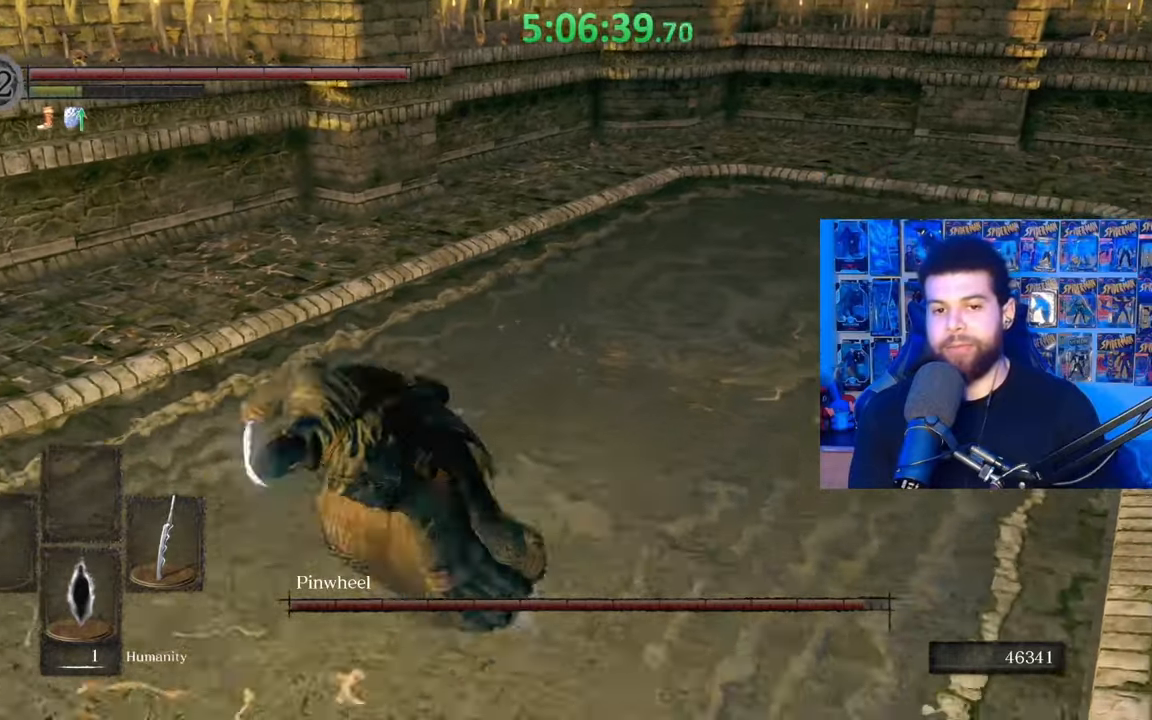
{"buttons": [], "left_stick": "down", "right_stick": "center", "events": [[17, "left_stick", "center"], [283, "left_stick", "down"]]}
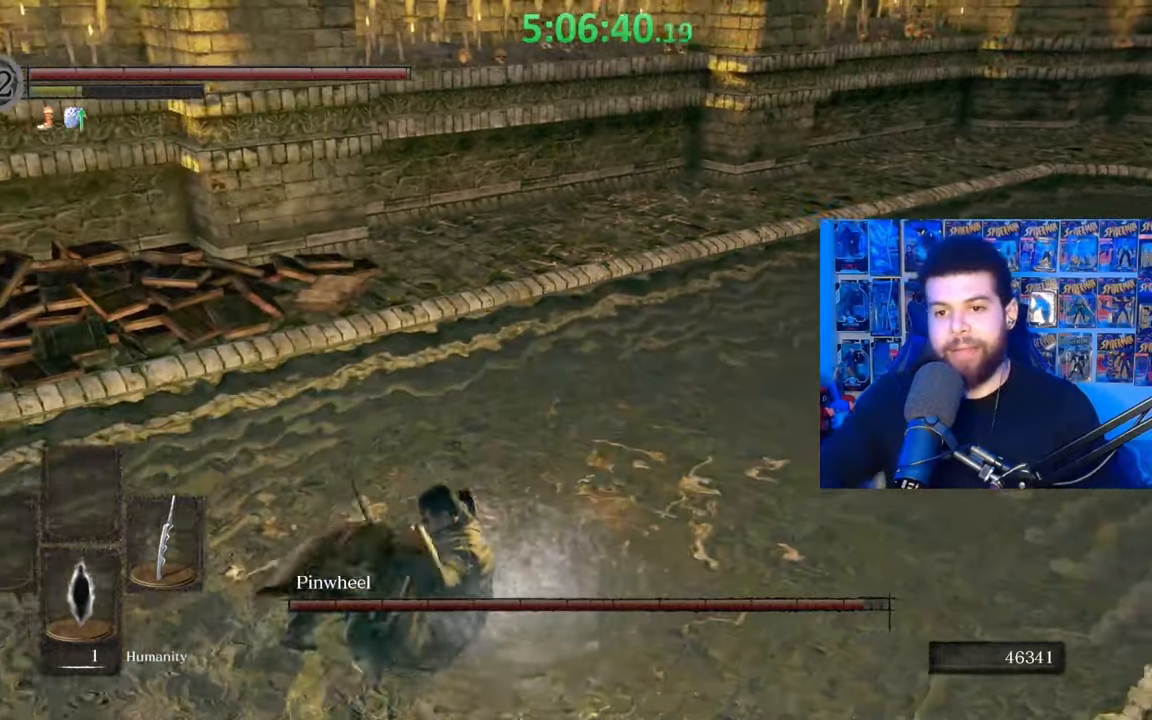
{"buttons": [], "left_stick": "center", "right_stick": "center", "events": [[233, "left_stick", "center"]]}
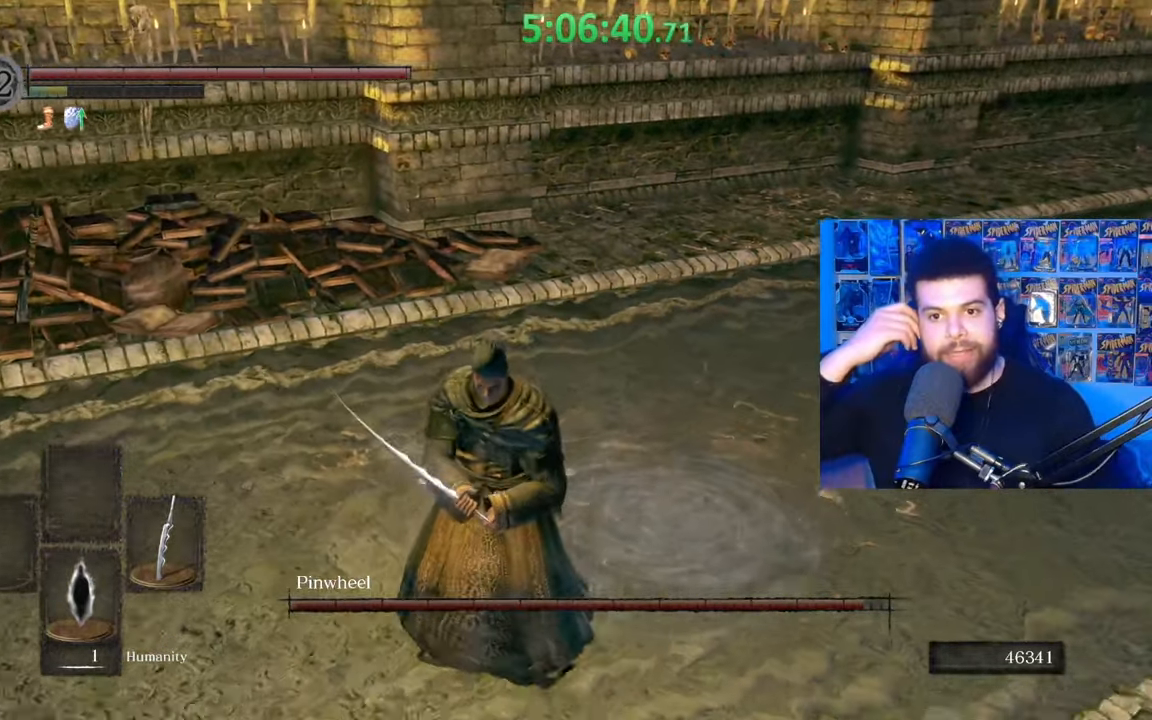
{"buttons": [], "left_stick": "center", "right_stick": "center", "events": []}
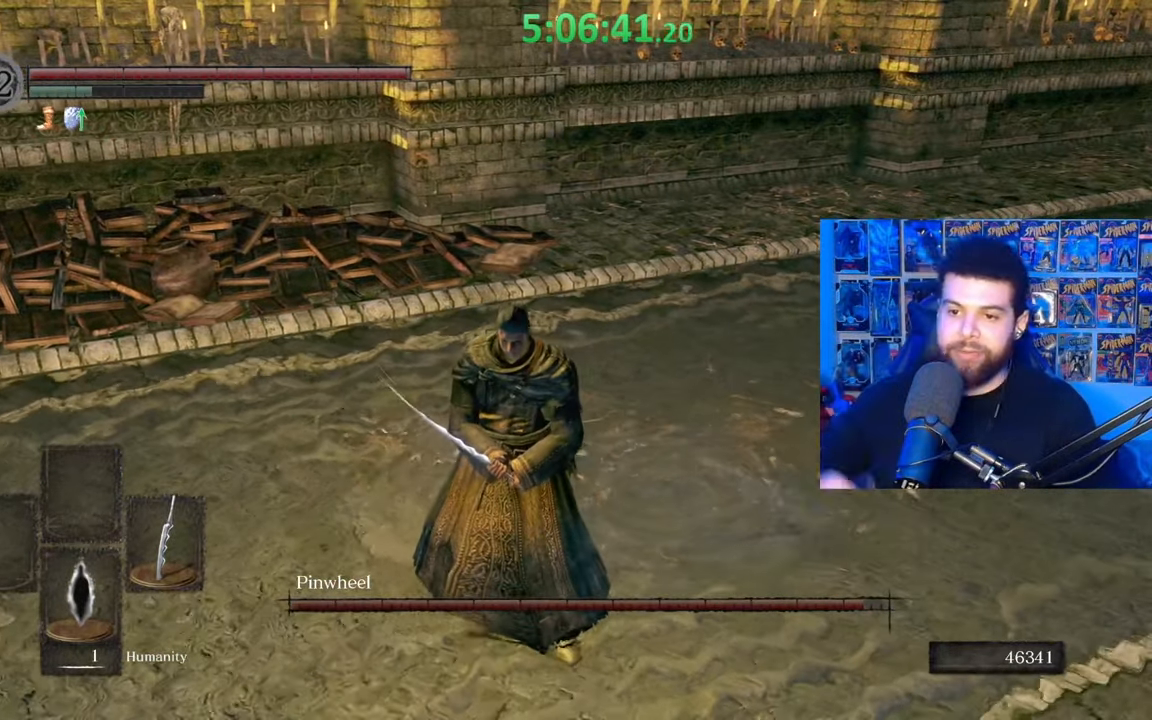
{"buttons": [], "left_stick": "center", "right_stick": "center", "events": []}
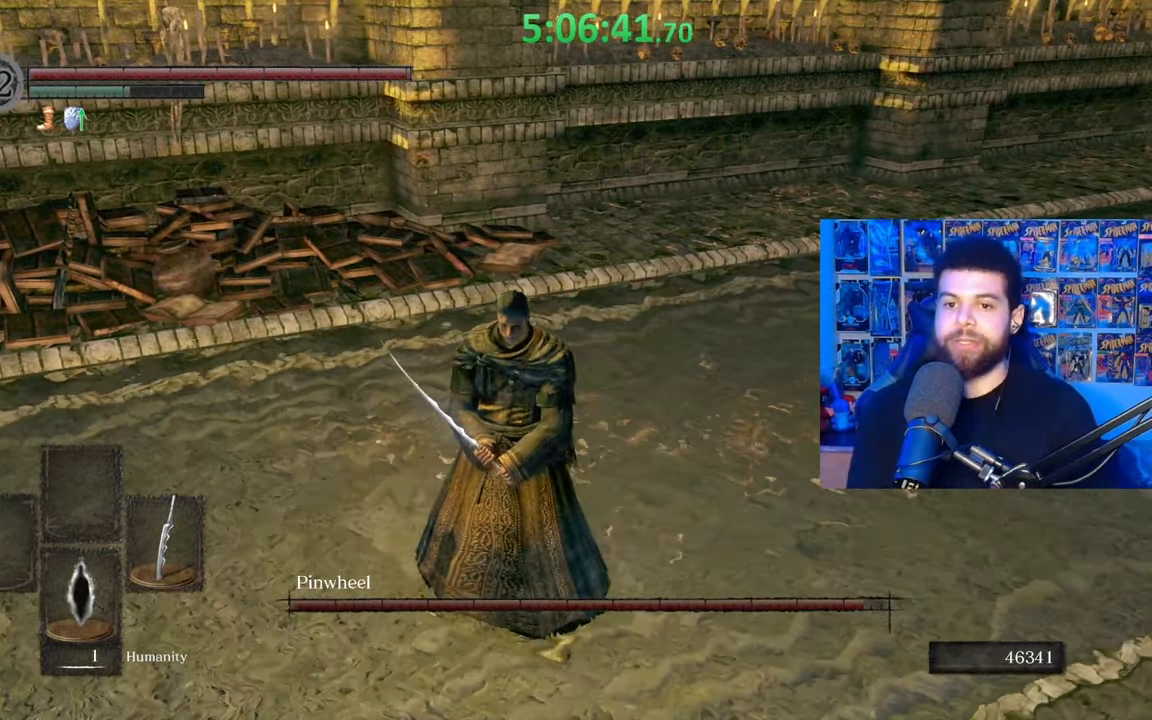
{"buttons": [], "left_stick": "down-left", "right_stick": "right", "events": [[233, "left_stick", "down-left"], [233, "right_stick", "right"]]}
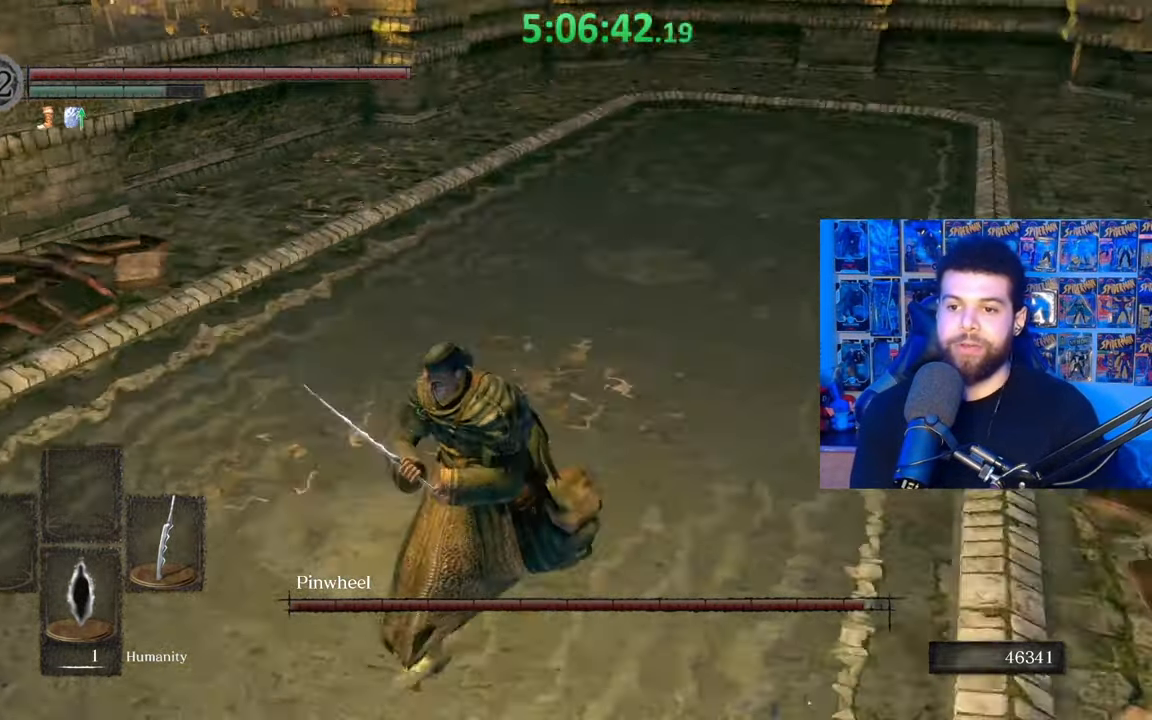
{"buttons": [], "left_stick": "up", "right_stick": "center", "events": [[33, "right_stick", "center"], [283, "left_stick", "up"]]}
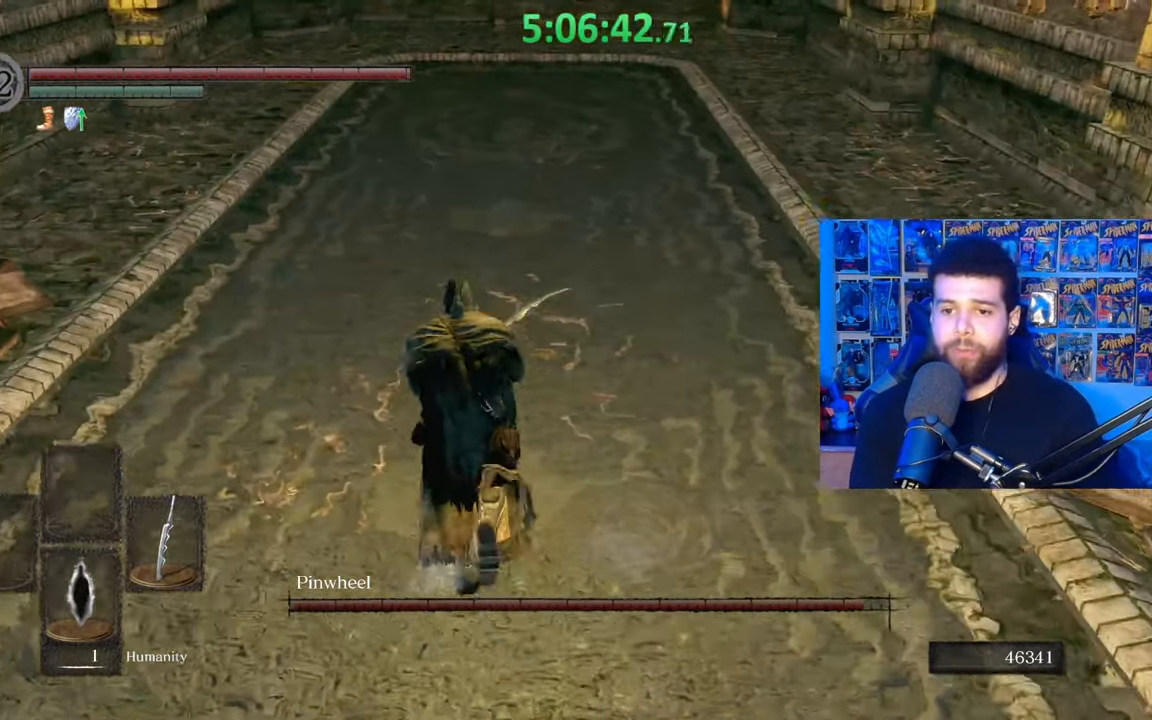
{"buttons": [], "left_stick": "center", "right_stick": "center", "events": [[33, "left_stick", "center"], [100, "left_stick", "down-left"], [333, "left_stick", "center"]]}
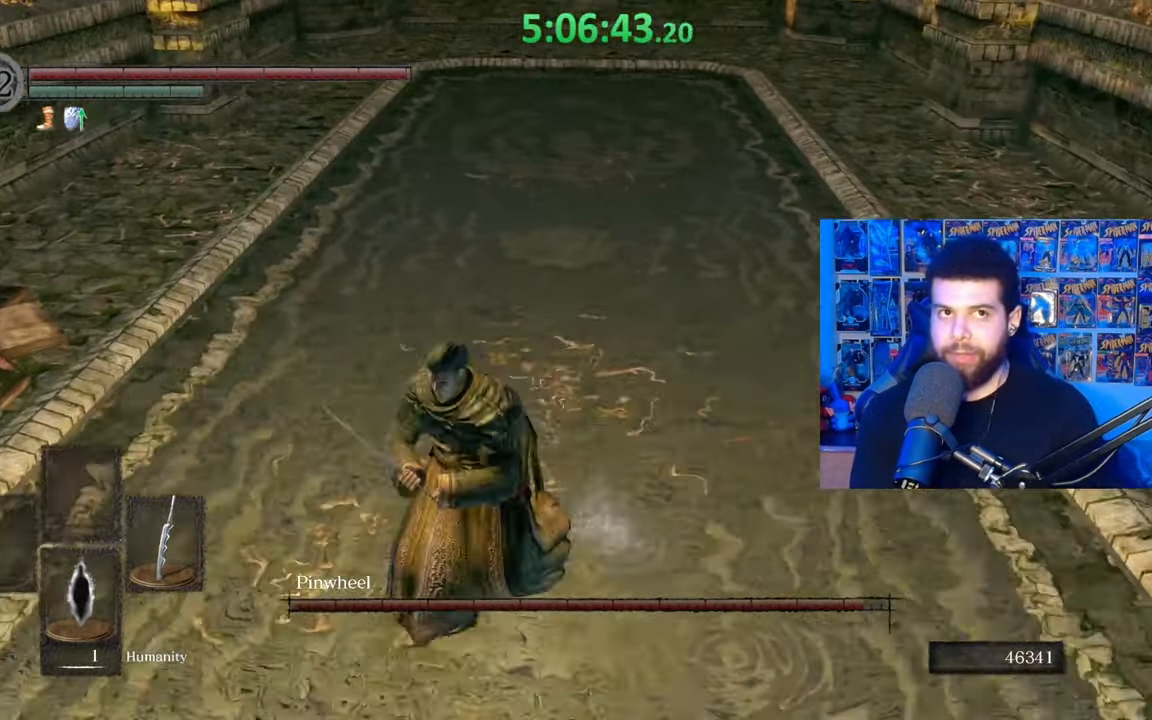
{"buttons": [], "left_stick": "down", "right_stick": "center", "events": [[367, "left_stick", "down"]]}
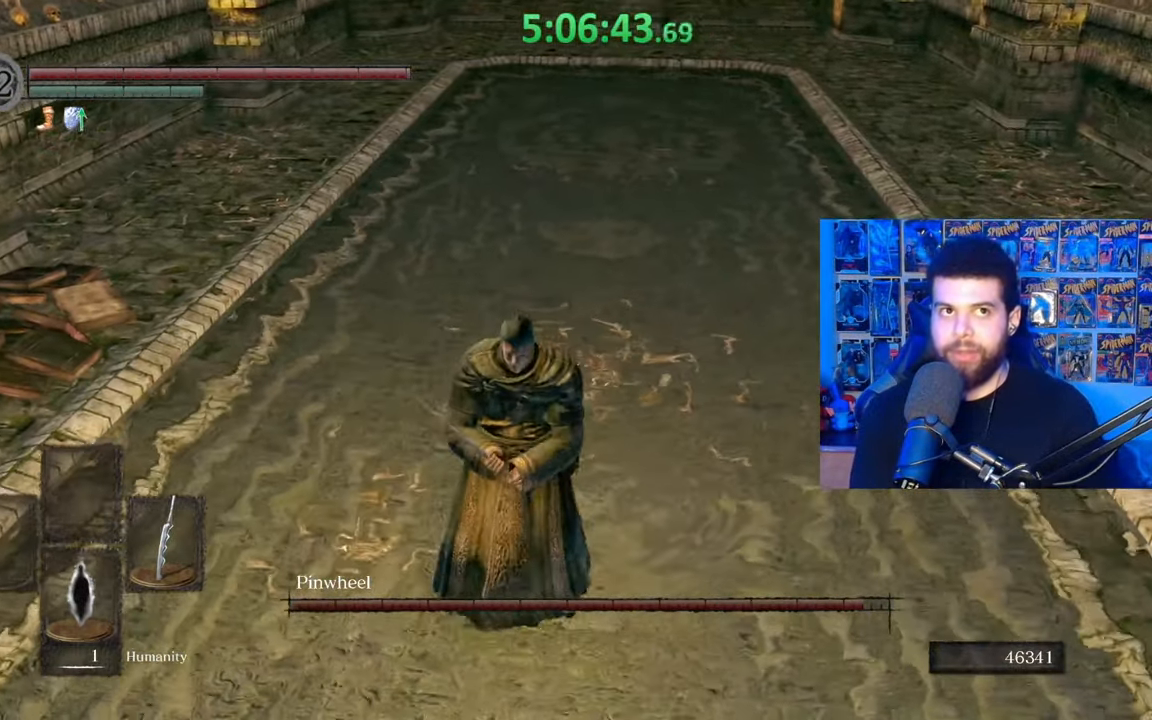
{"buttons": [], "left_stick": "center", "right_stick": "center", "events": [[133, "right_stick", "up-right"], [267, "right_stick", "center"], [333, "left_stick", "center"]]}
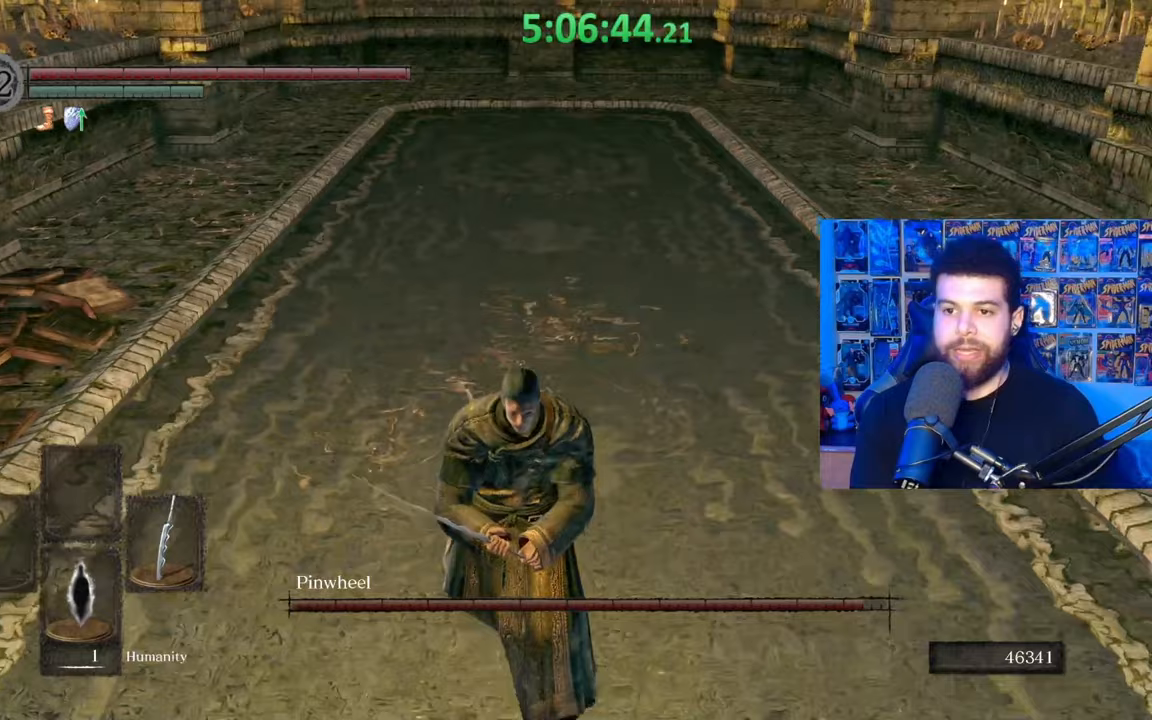
{"buttons": [], "left_stick": "down", "right_stick": "center", "events": [[433, "left_stick", "down"]]}
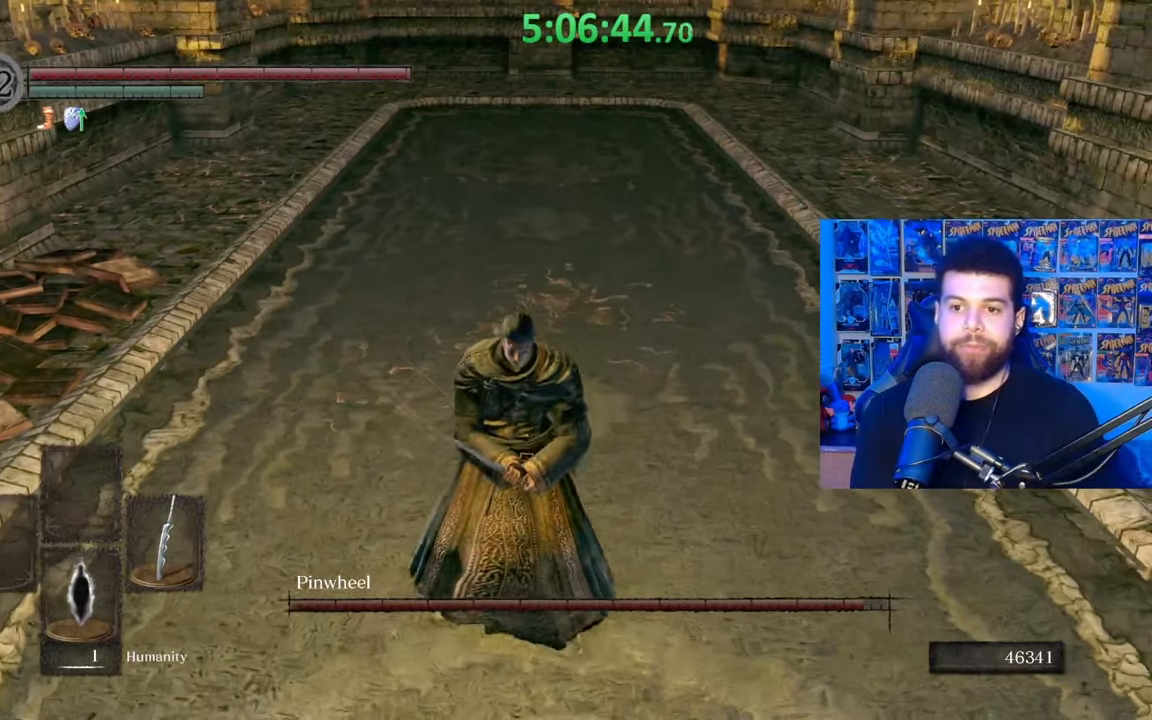
{"buttons": [], "left_stick": "up", "right_stick": "center", "events": [[333, "left_stick", "left"], [433, "left_stick", "up"], [433, "right_stick", "left"], [483, "right_stick", "center"]]}
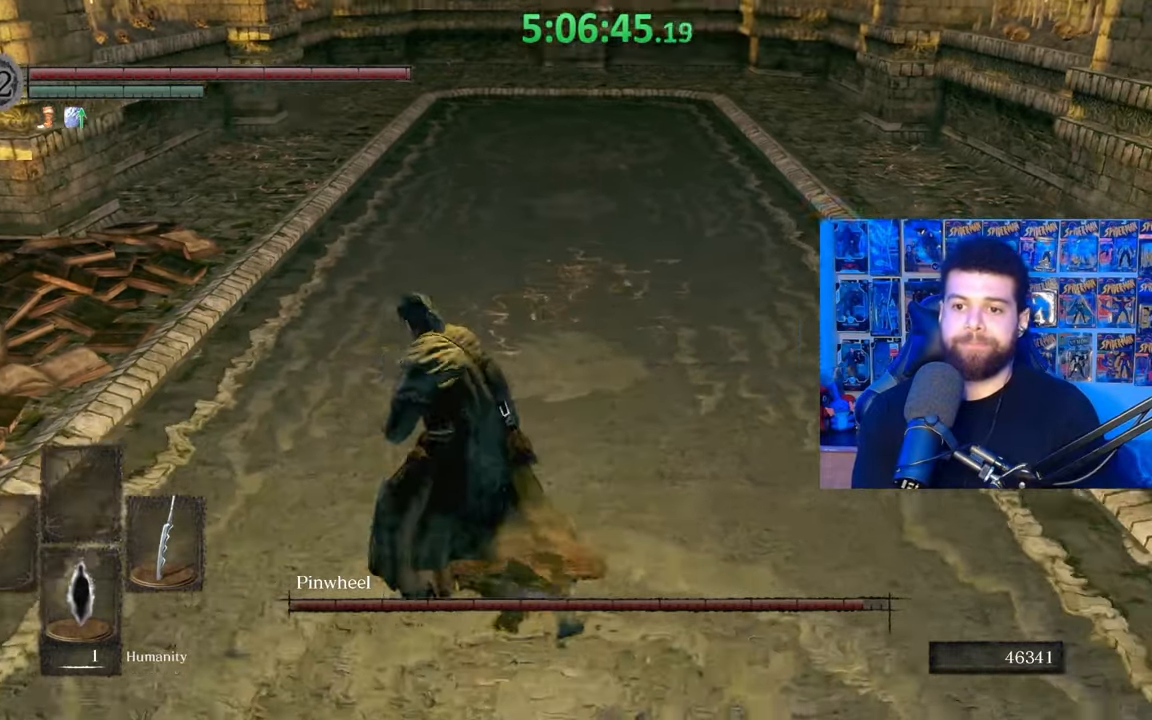
{"buttons": ["B"], "left_stick": "up", "right_stick": "center", "events": [[83, "B", "down"]]}
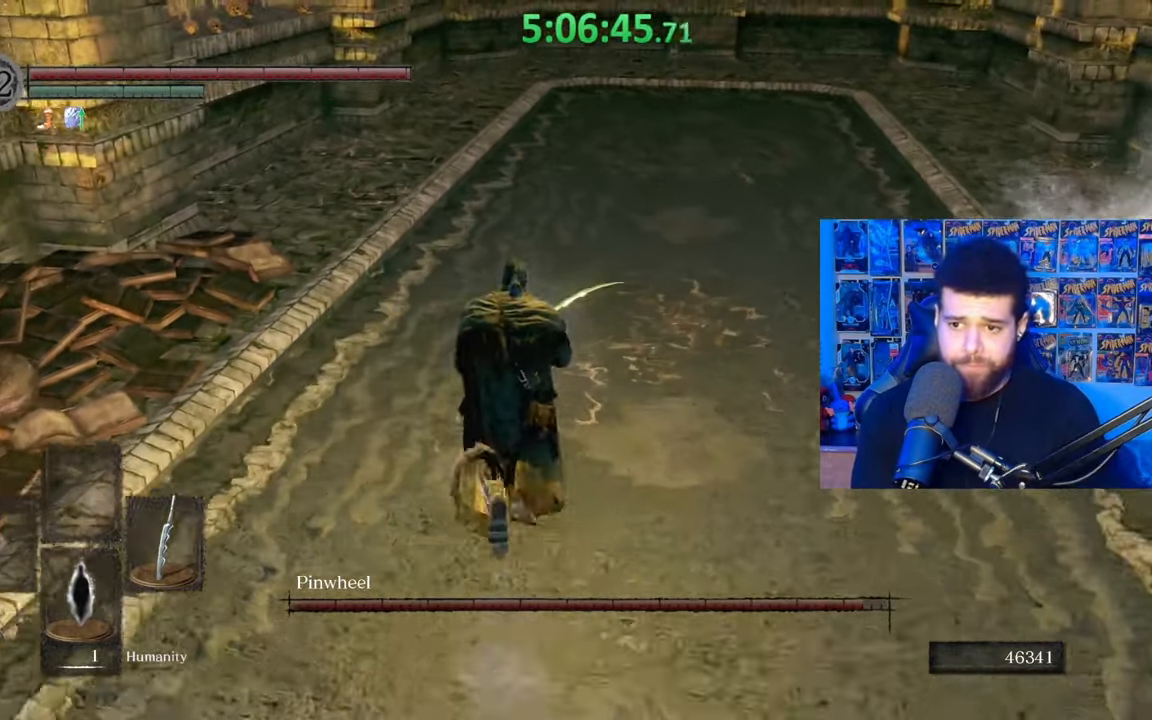
{"buttons": [], "left_stick": "up-right", "right_stick": "right", "events": [[33, "left_stick", "left"], [133, "left_stick", "down"], [183, "B", "up"], [283, "left_stick", "right"], [333, "right_stick", "right"], [383, "left_stick", "up-right"]]}
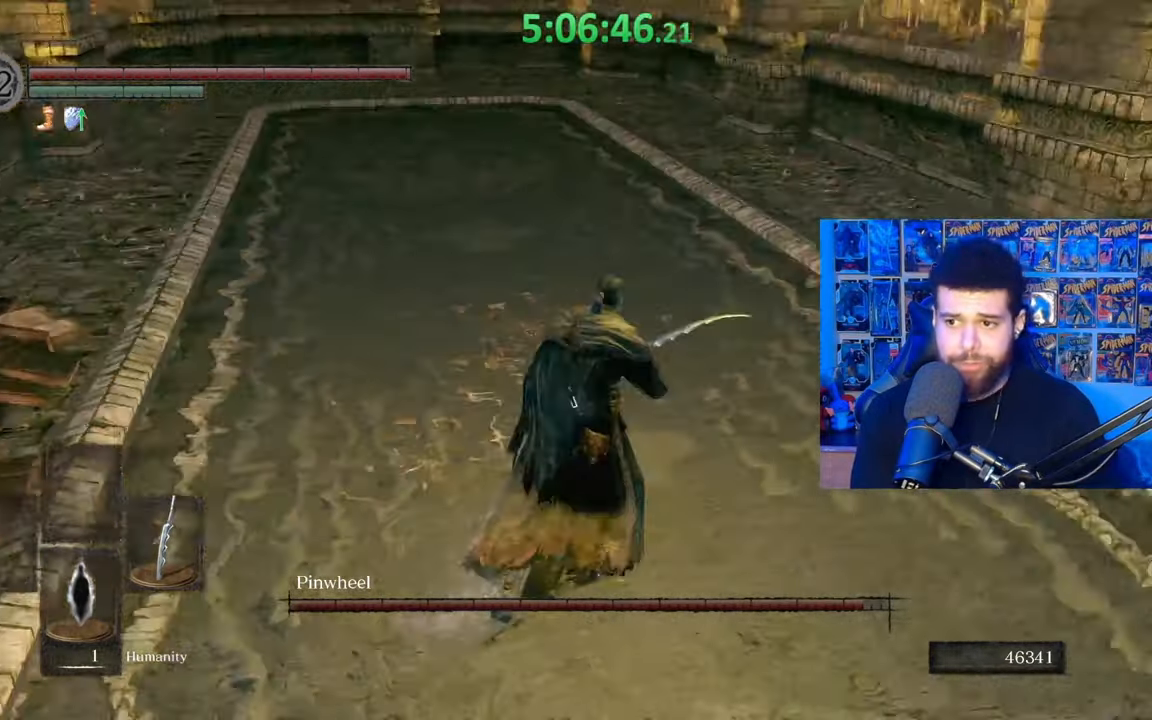
{"buttons": ["B"], "left_stick": "up", "right_stick": "center", "events": [[17, "left_stick", "up"], [33, "right_stick", "center"], [117, "B", "down"]]}
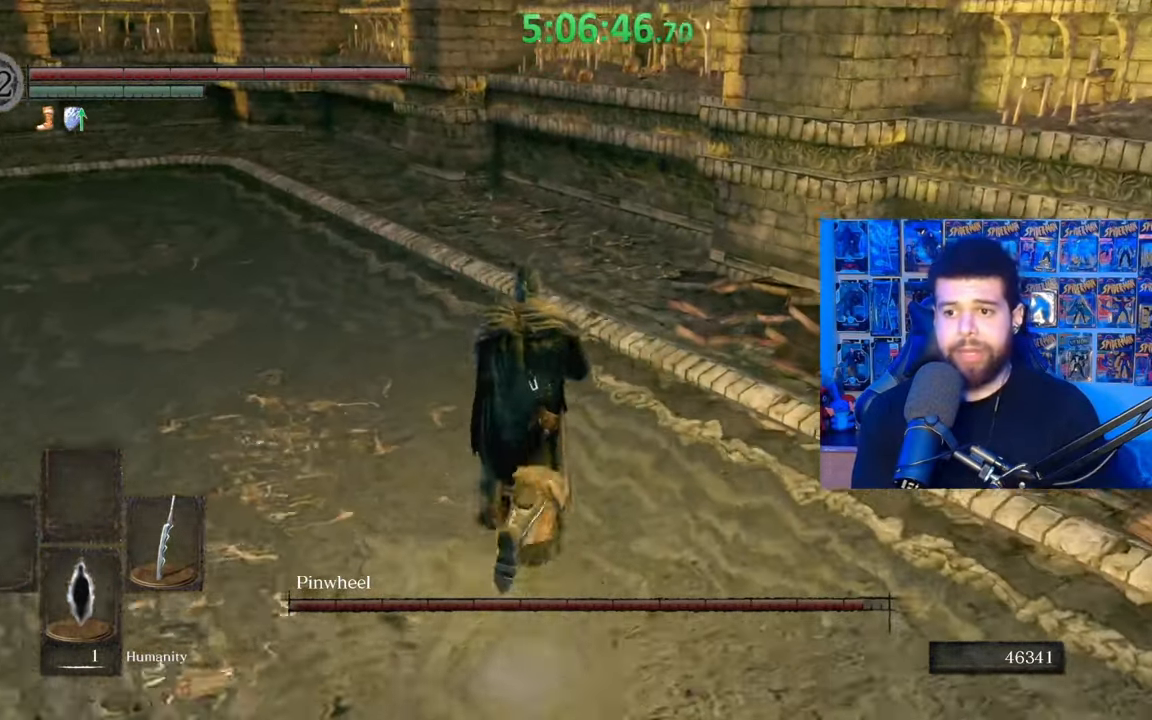
{"buttons": [], "left_stick": "up", "right_stick": "center", "events": [[217, "B", "up"], [333, "R1", "down"], [433, "R1", "up"]]}
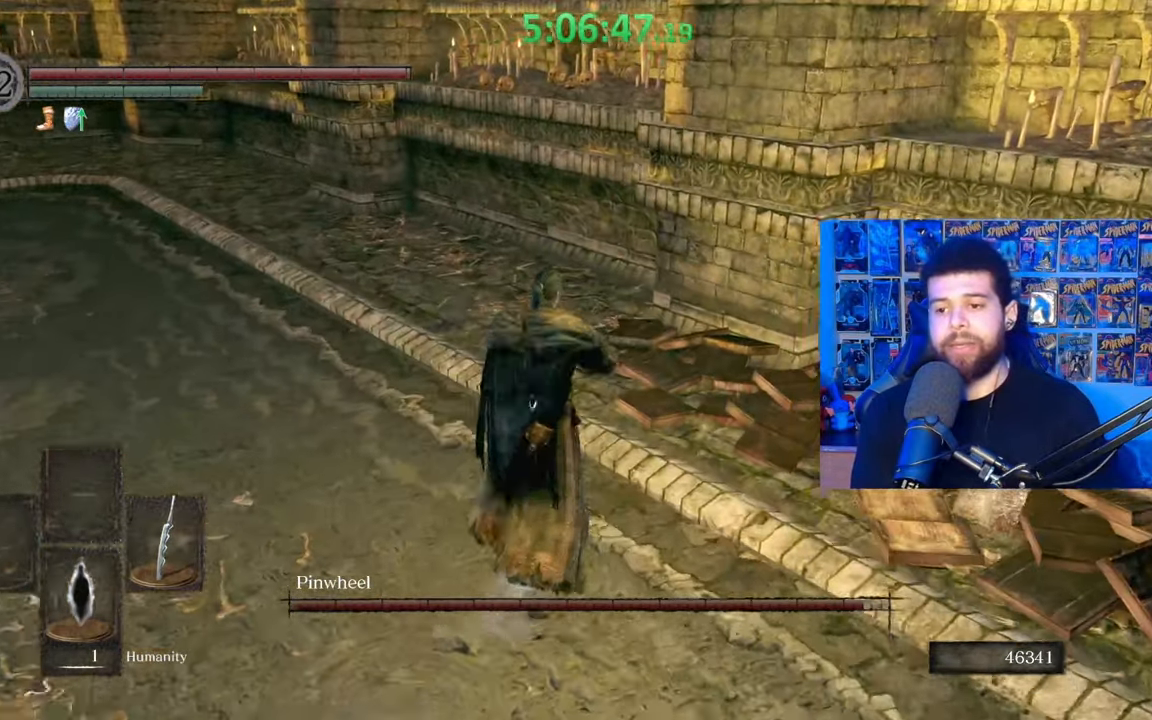
{"buttons": [], "left_stick": "up", "right_stick": "center", "events": [[383, "R1", "down"], [483, "R1", "up"]]}
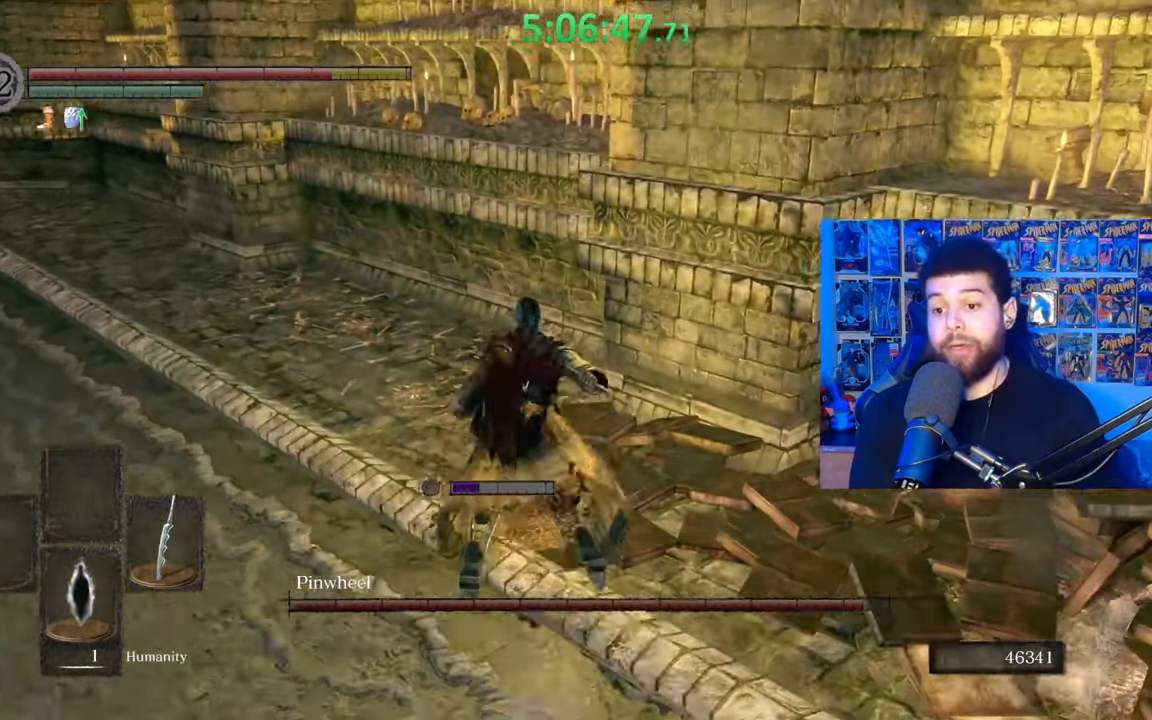
{"buttons": [], "left_stick": "center", "right_stick": "center", "events": [[283, "left_stick", "left"], [333, "left_stick", "down-left"], [483, "left_stick", "center"]]}
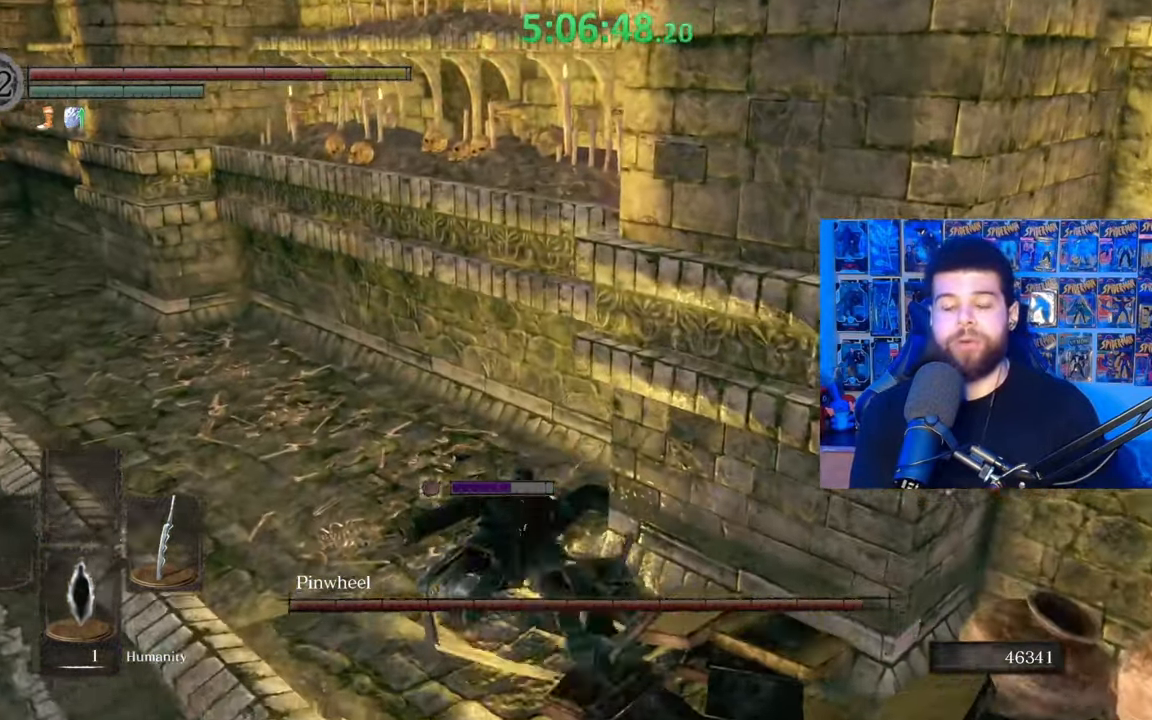
{"buttons": [], "left_stick": "down-left", "right_stick": "right", "events": [[83, "B", "down"], [83, "left_stick", "down-left"], [133, "B", "up"], [217, "B", "down"], [317, "B", "up"], [433, "right_stick", "right"]]}
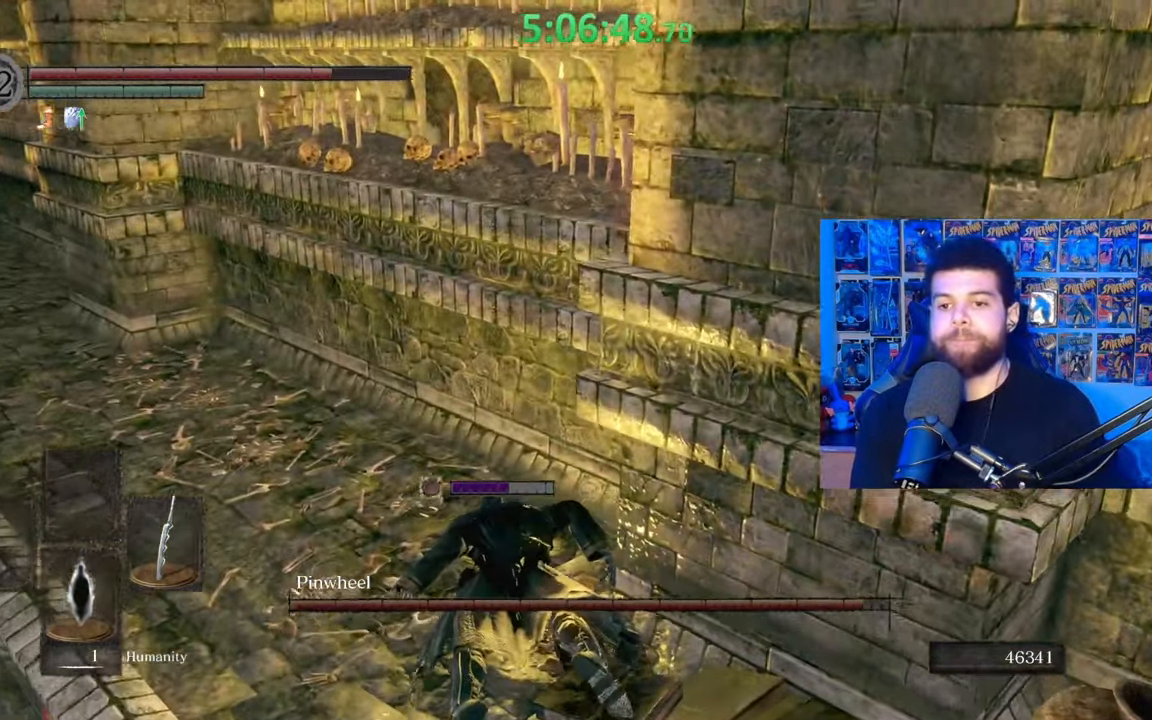
{"buttons": [], "left_stick": "down-right", "right_stick": "right", "events": [[333, "left_stick", "down"], [467, "left_stick", "down-right"]]}
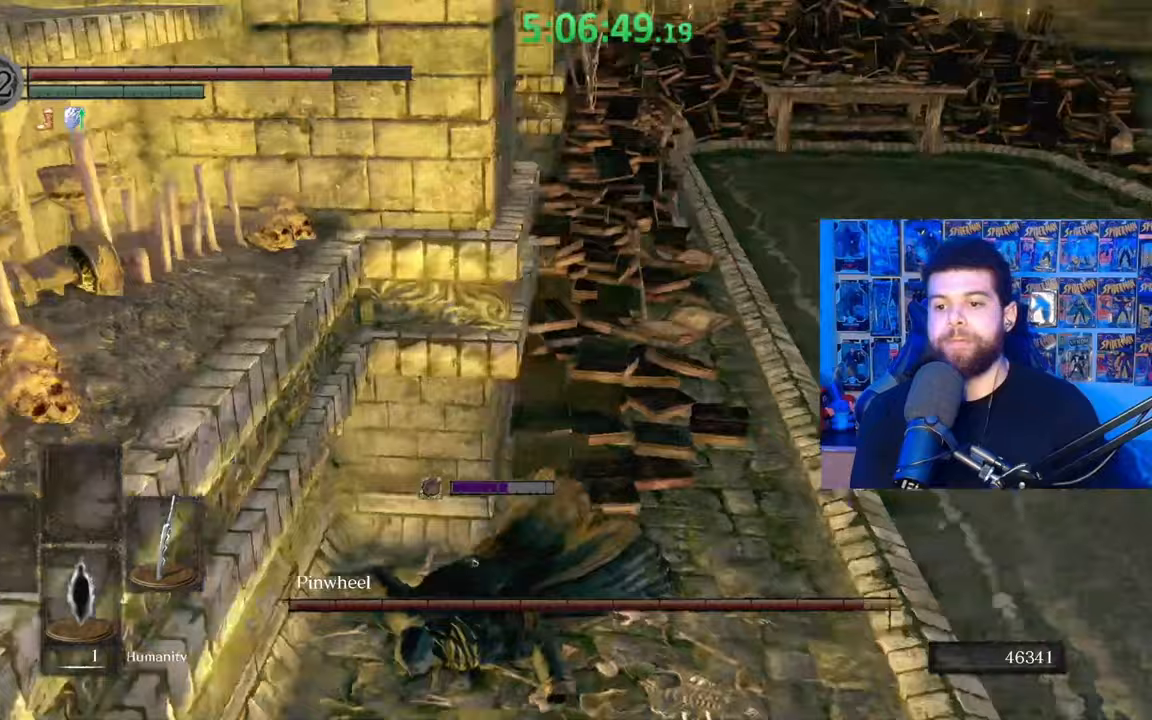
{"buttons": [], "left_stick": "right", "right_stick": "center", "events": [[67, "right_stick", "center"], [133, "left_stick", "right"], [183, "B", "down"], [283, "B", "up"], [367, "B", "down"], [467, "B", "up"]]}
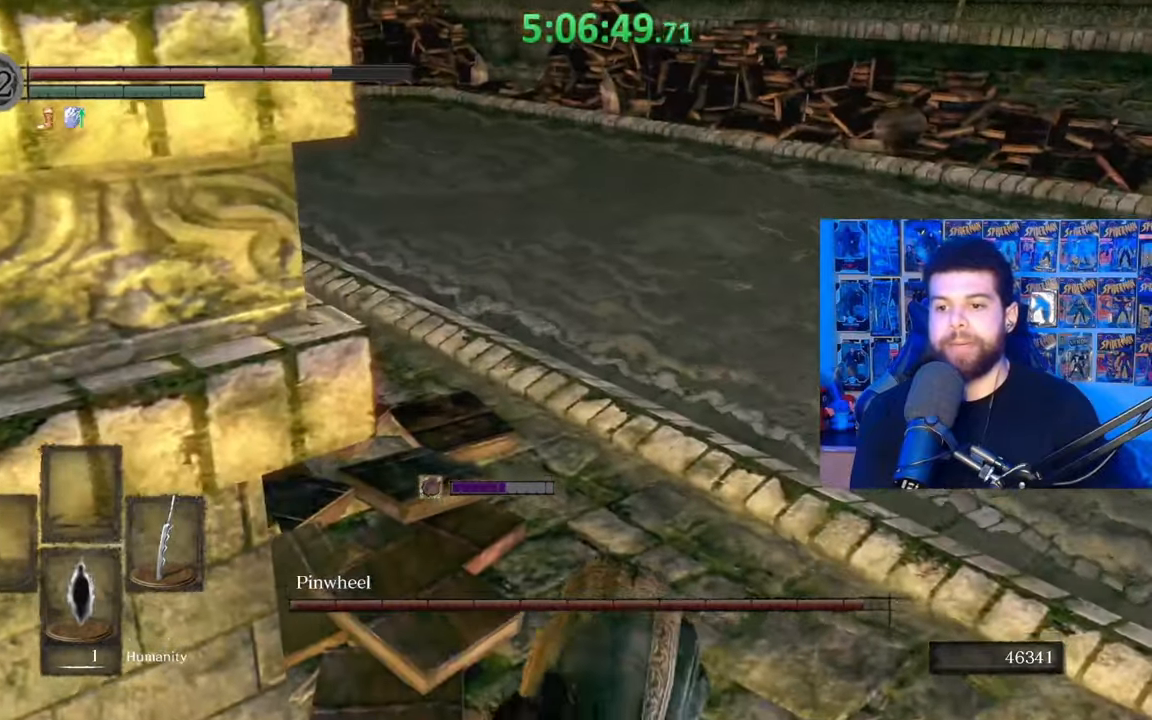
{"buttons": ["B"], "left_stick": "right", "right_stick": "center", "events": [[183, "right_stick", "left"], [333, "right_stick", "center"], [417, "B", "down"]]}
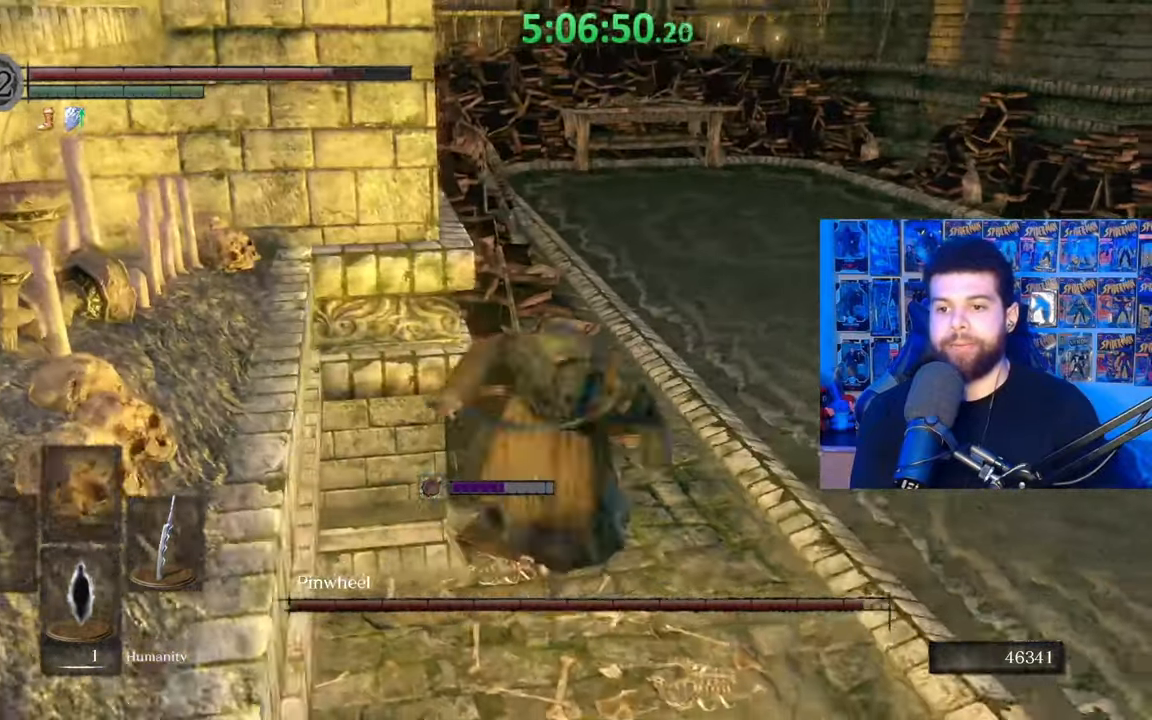
{"buttons": ["B"], "left_stick": "up-right", "right_stick": "center", "events": [[33, "B", "up"], [233, "left_stick", "down-right"], [233, "right_stick", "left"], [367, "left_stick", "right"], [367, "right_stick", "center"], [433, "B", "down"], [467, "left_stick", "up-right"]]}
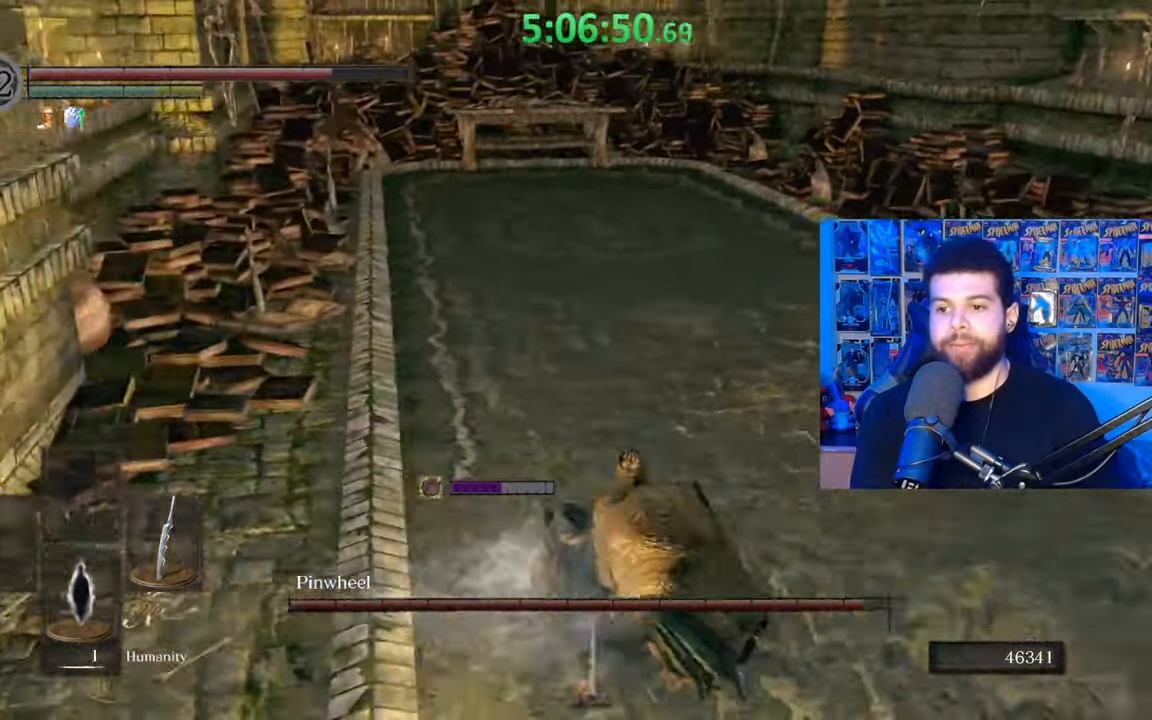
{"buttons": [], "left_stick": "right", "right_stick": "center", "events": [[133, "B", "up"], [267, "left_stick", "right"], [283, "right_stick", "left"], [433, "right_stick", "center"]]}
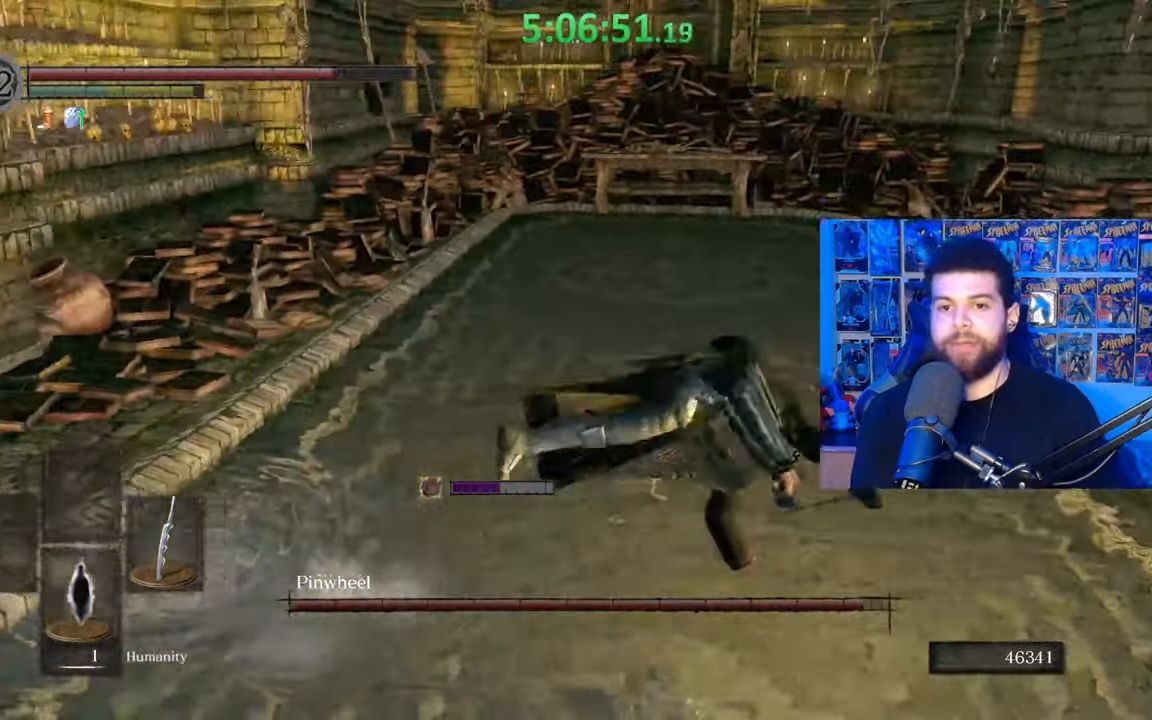
{"buttons": ["B"], "left_stick": "up-right", "right_stick": "center", "events": [[333, "B", "down"], [333, "left_stick", "up-right"]]}